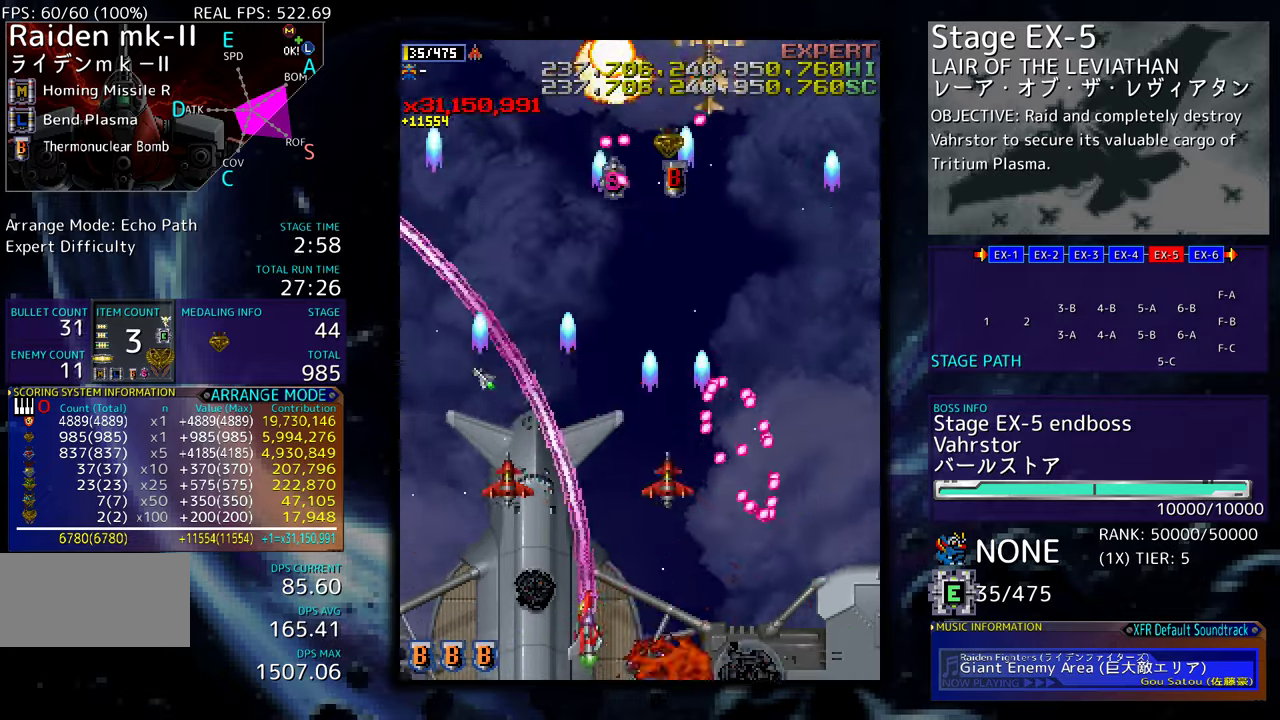
Gameplay with a controller (arcade stick); each line is a JSON object with the inputs held at the frame after it. "events" lists button and stick changes between this image and that frame as [ms after this image, input, new state], when the widget could be followed in between. Not read: L3 R3 other_buttons.
{"buttons": ["DPAD_UP", "DPAD_RIGHT"], "events": [[34, "DPAD_LEFT", "up"], [67, "DPAD_RIGHT", "down"], [67, "DPAD_UP", "up"], [100, "DPAD_UP", "down"], [300, "DPAD_UP", "up"], [484, "DPAD_UP", "down"]]}
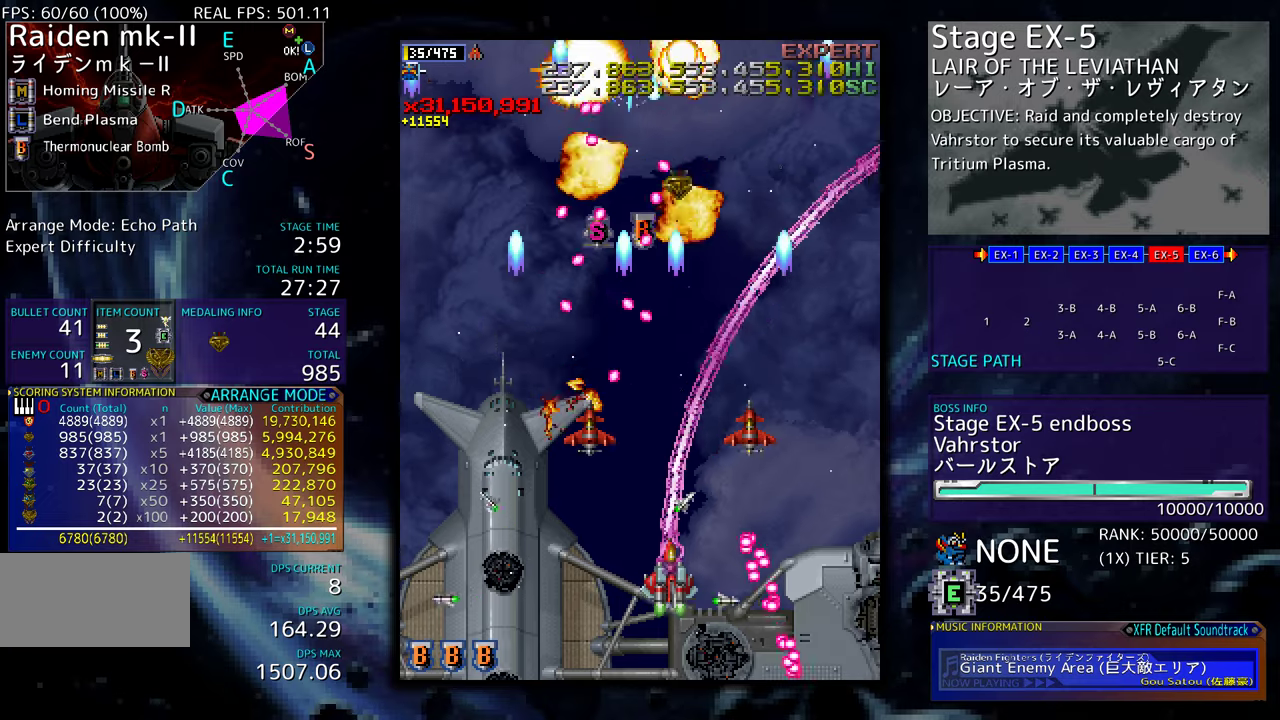
{"buttons": ["DPAD_UP", "DPAD_RIGHT"], "events": [[34, "DPAD_RIGHT", "up"], [134, "DPAD_RIGHT", "down"]]}
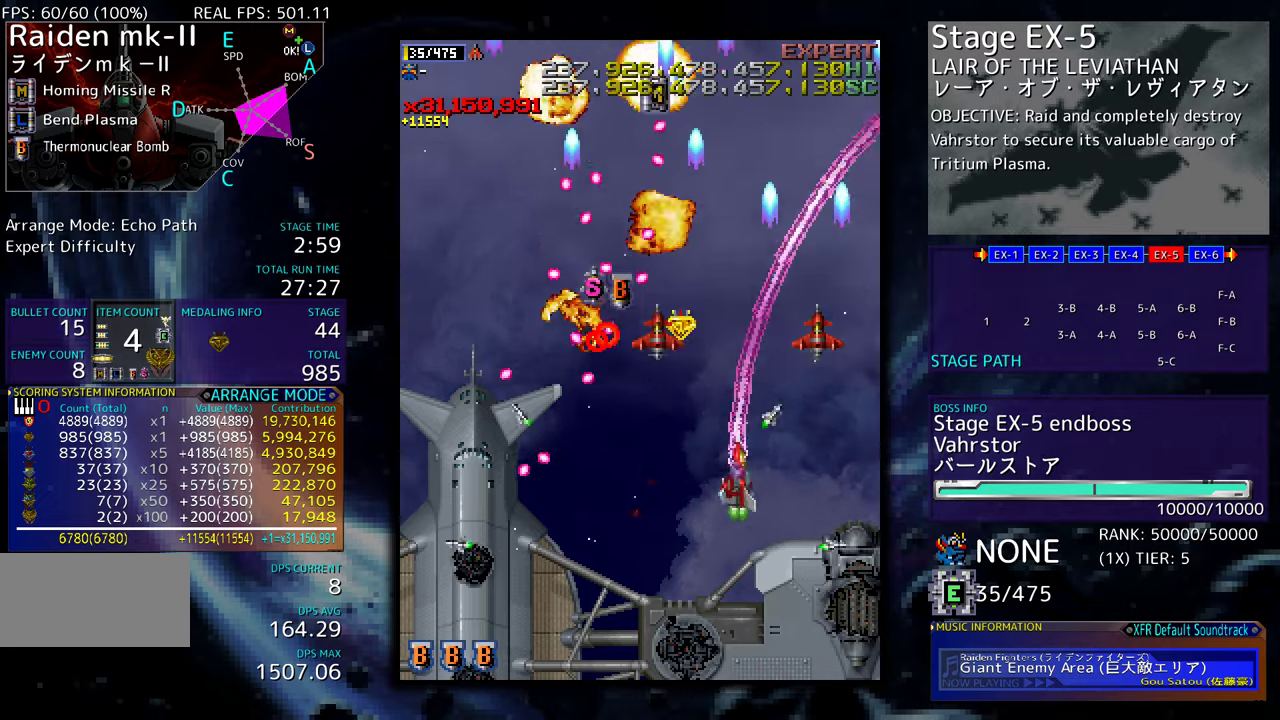
{"buttons": ["DPAD_UP"], "events": [[250, "DPAD_RIGHT", "up"]]}
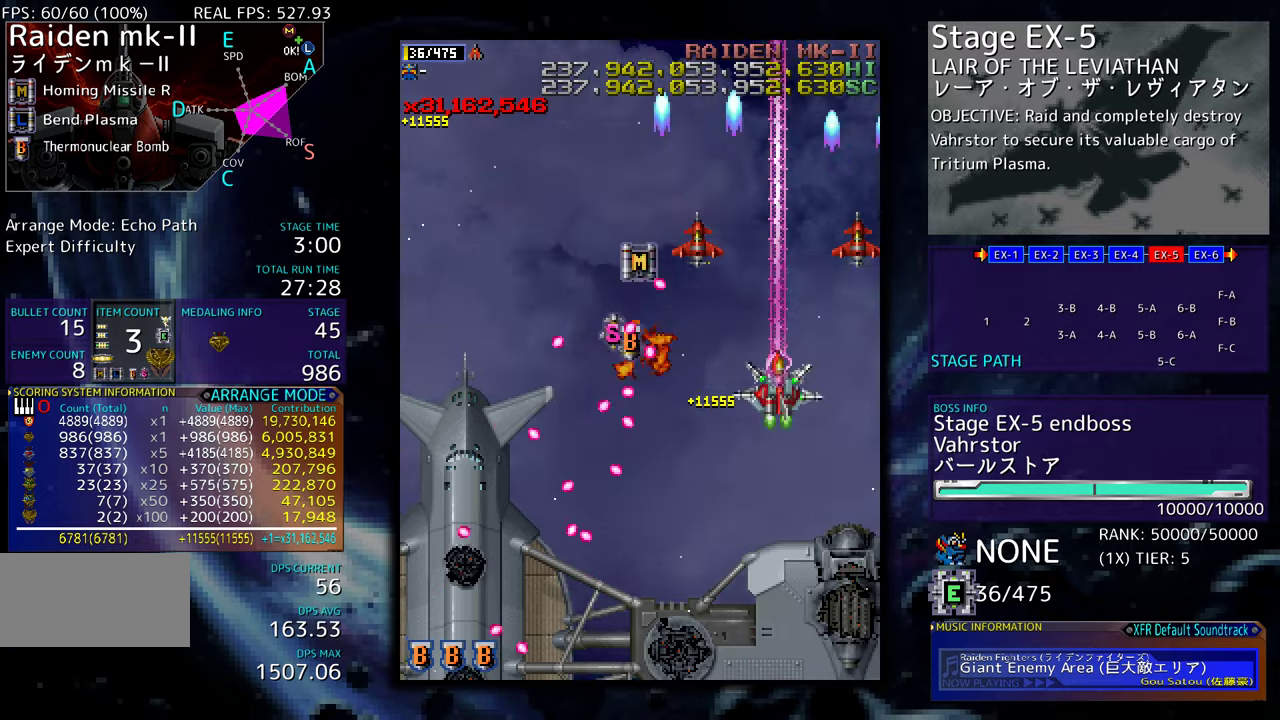
{"buttons": ["DPAD_DOWN", "DPAD_LEFT"], "events": [[317, "DPAD_LEFT", "down"], [400, "DPAD_UP", "up"], [500, "DPAD_DOWN", "down"]]}
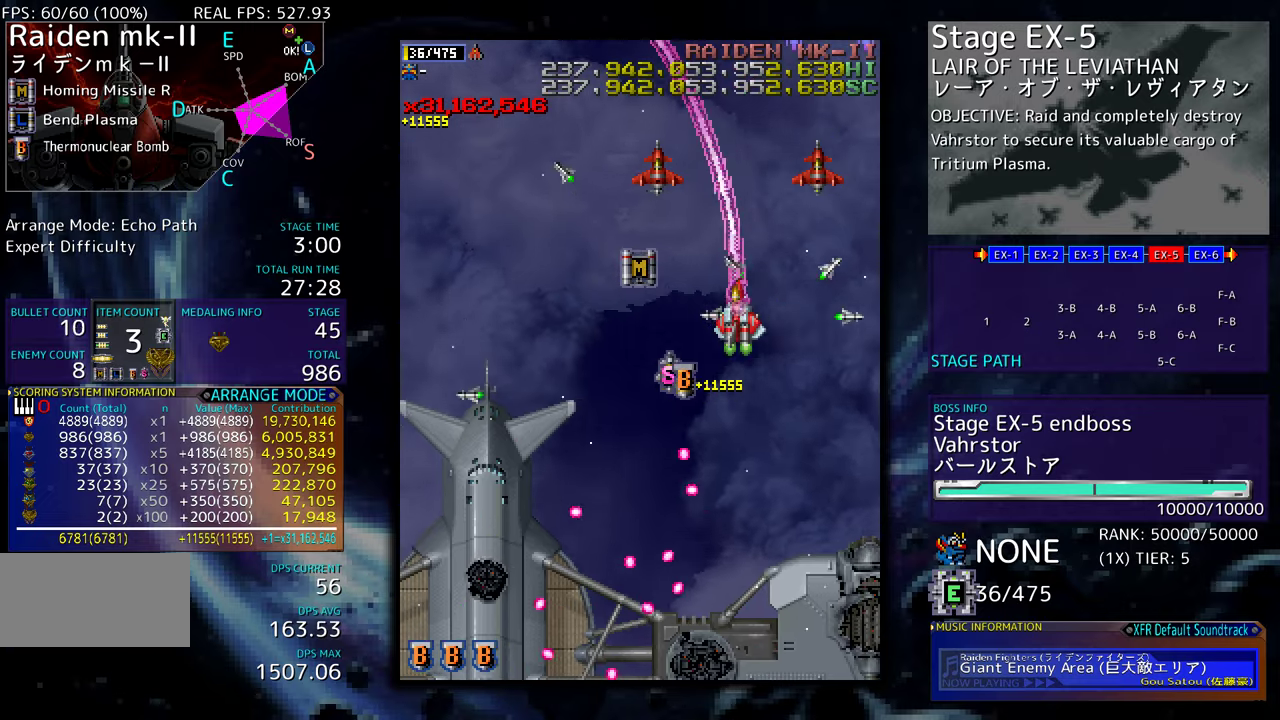
{"buttons": ["DPAD_UP", "DPAD_LEFT"], "events": [[250, "DPAD_LEFT", "up"], [300, "DPAD_DOWN", "up"], [300, "DPAD_LEFT", "down"], [350, "DPAD_UP", "down"]]}
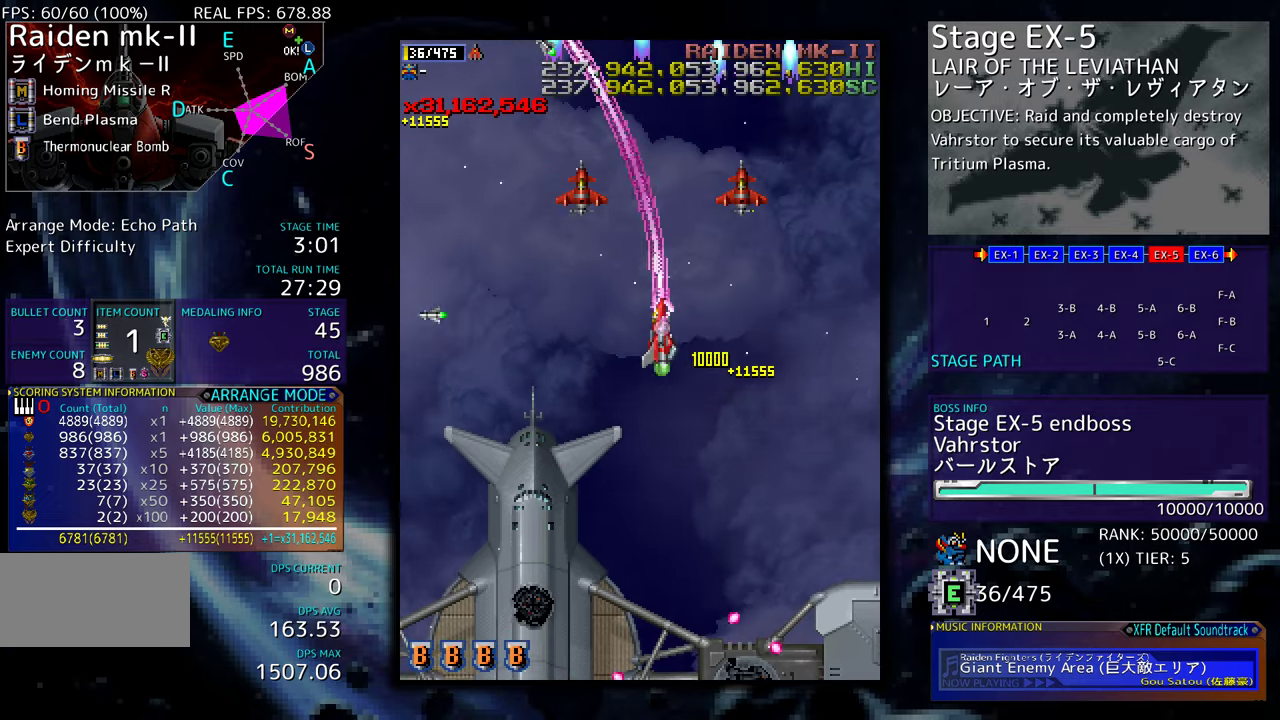
{"buttons": [], "events": [[34, "DPAD_LEFT", "up"], [200, "DPAD_LEFT", "down"], [250, "DPAD_UP", "up"], [300, "DPAD_DOWN", "down"], [300, "DPAD_LEFT", "up"], [417, "DPAD_DOWN", "up"]]}
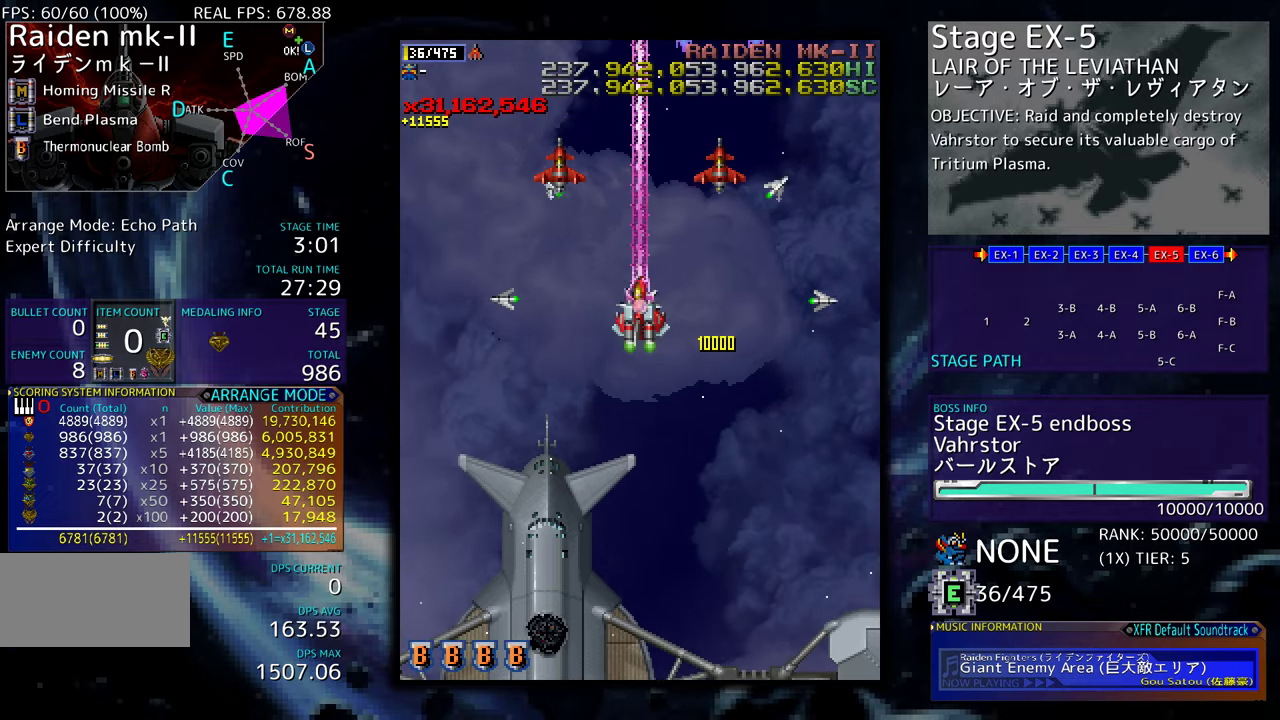
{"buttons": ["DPAD_DOWN", "DPAD_LEFT"], "events": [[284, "DPAD_DOWN", "down"], [350, "DPAD_LEFT", "down"]]}
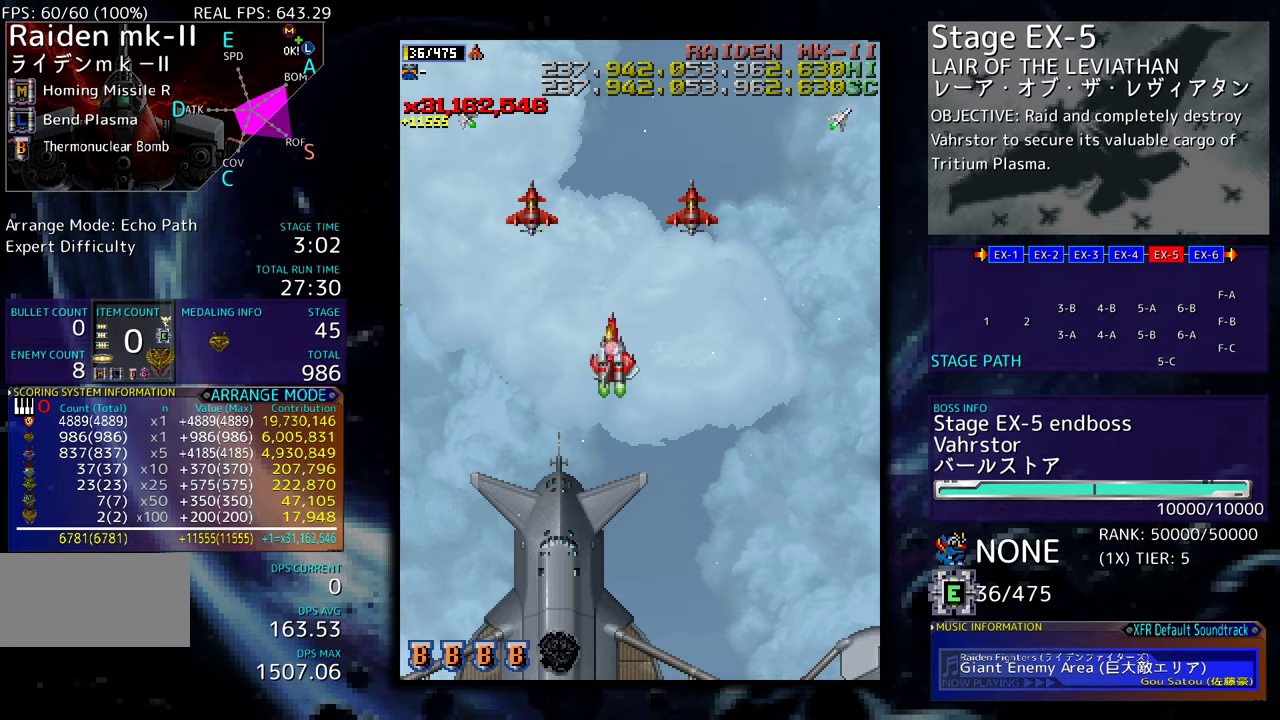
{"buttons": [], "events": [[150, "DPAD_DOWN", "up"], [200, "DPAD_LEFT", "up"]]}
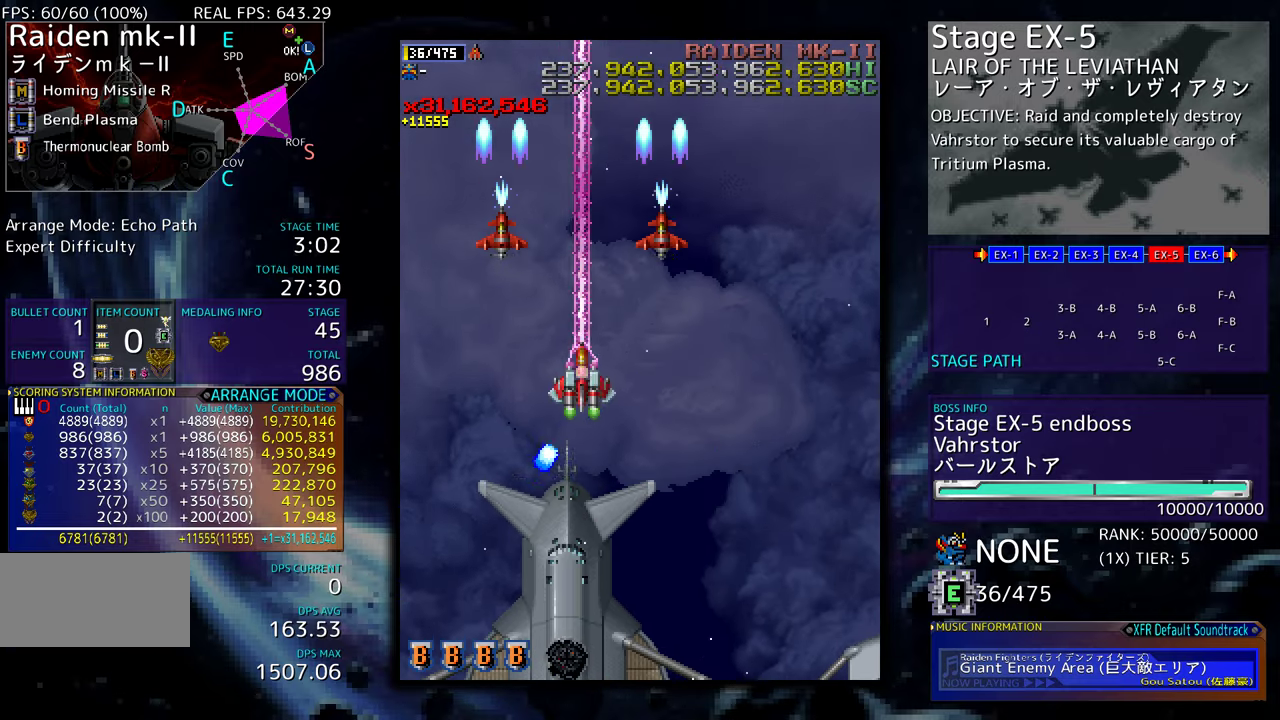
{"buttons": ["DPAD_RIGHT"], "events": [[17, "DPAD_DOWN", "down"], [34, "DPAD_RIGHT", "down"], [84, "DPAD_DOWN", "up"], [134, "DPAD_UP", "down"], [217, "DPAD_RIGHT", "up"], [317, "DPAD_RIGHT", "down"], [417, "DPAD_UP", "up"]]}
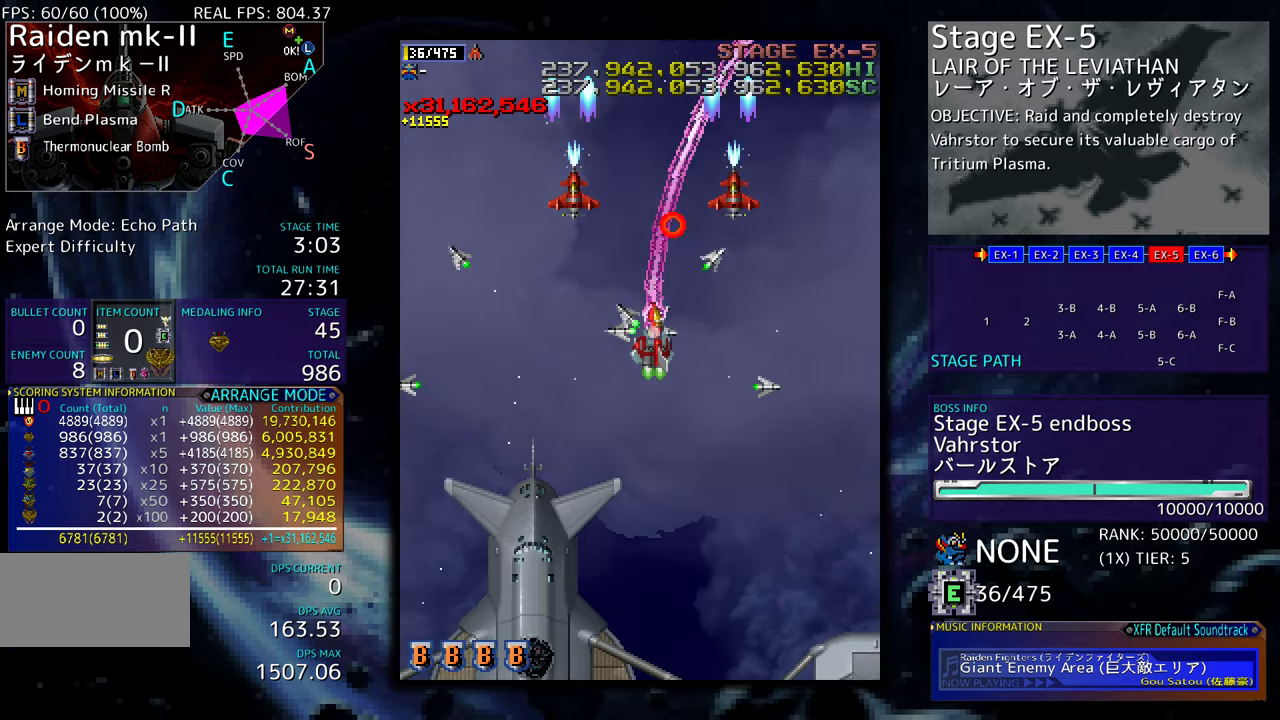
{"buttons": [], "events": [[100, "DPAD_RIGHT", "up"], [100, "DPAD_UP", "down"], [150, "DPAD_UP", "up"], [184, "DPAD_UP", "down"], [234, "DPAD_RIGHT", "down"], [234, "DPAD_UP", "up"], [350, "DPAD_DOWN", "down"], [384, "DPAD_RIGHT", "up"], [400, "DPAD_DOWN", "up"]]}
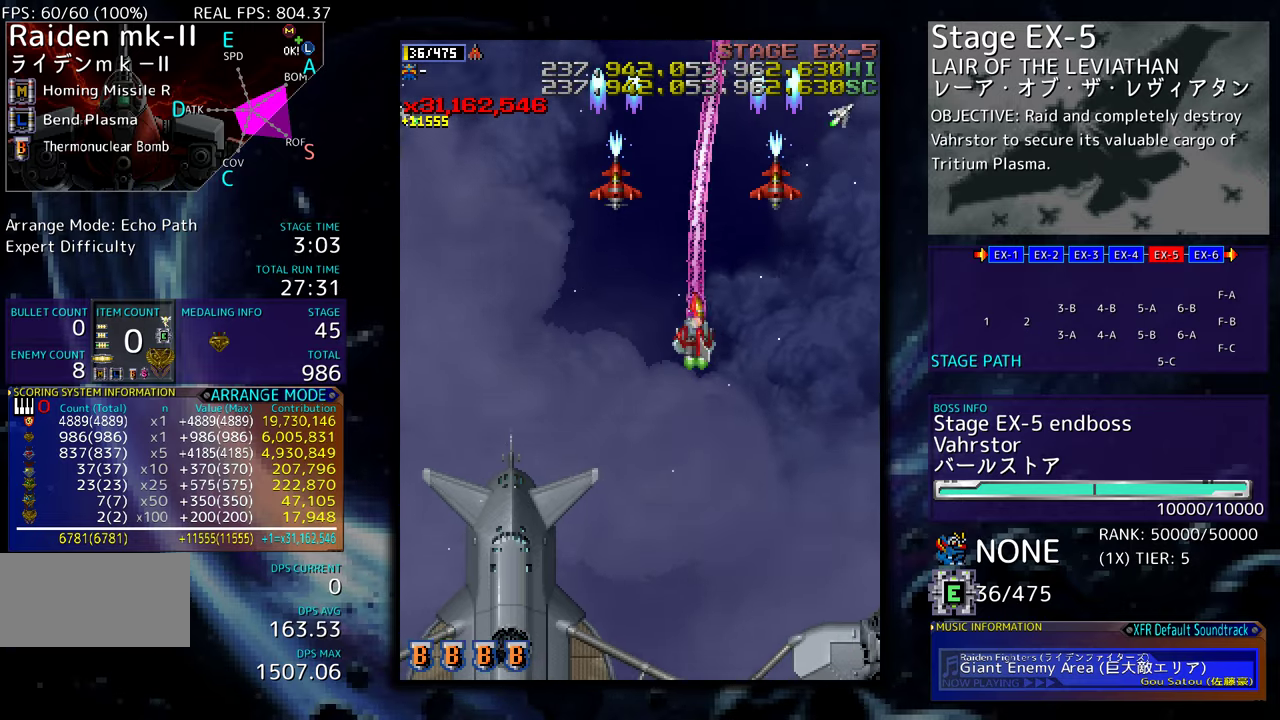
{"buttons": ["DPAD_LEFT"], "events": [[134, "DPAD_DOWN", "down"], [267, "DPAD_DOWN", "up"], [384, "DPAD_DOWN", "down"], [500, "DPAD_DOWN", "up"], [500, "DPAD_LEFT", "down"]]}
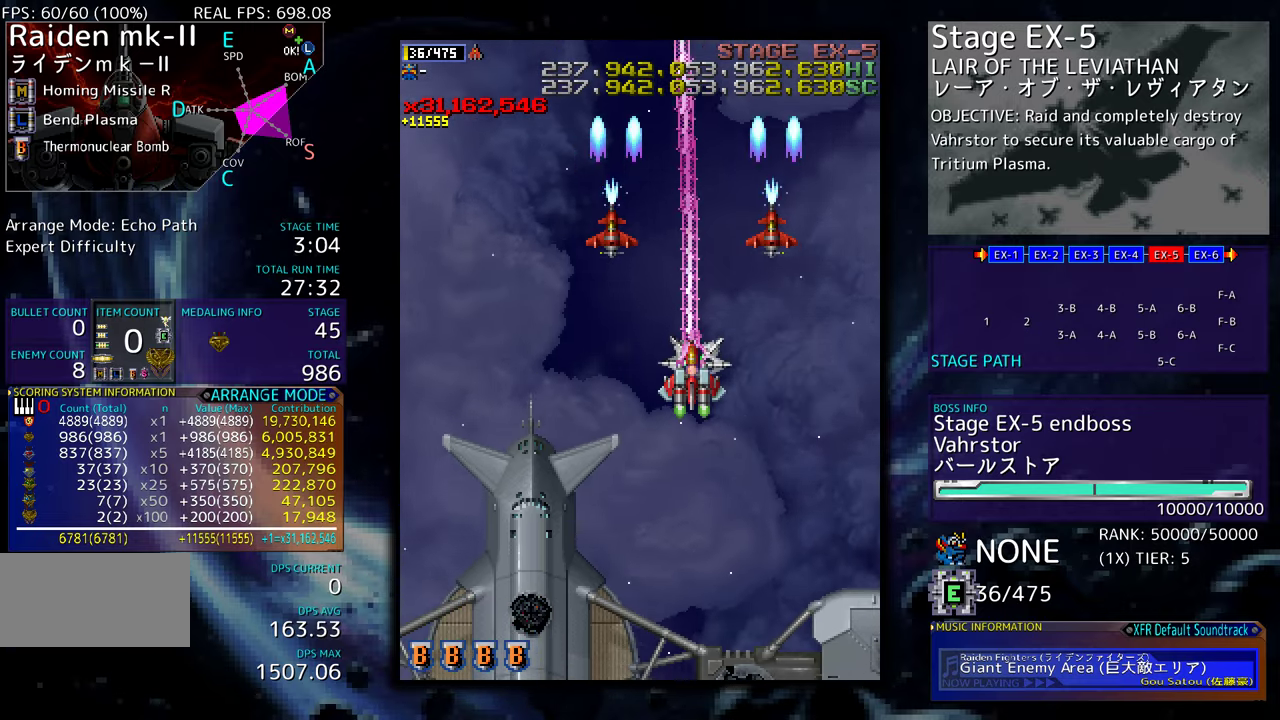
{"buttons": ["DPAD_UP", "DPAD_LEFT"], "events": [[184, "DPAD_DOWN", "down"], [234, "DPAD_LEFT", "up"], [250, "DPAD_DOWN", "up"], [250, "DPAD_RIGHT", "down"], [267, "DPAD_RIGHT", "up"], [267, "DPAD_UP", "down"], [467, "DPAD_LEFT", "down"]]}
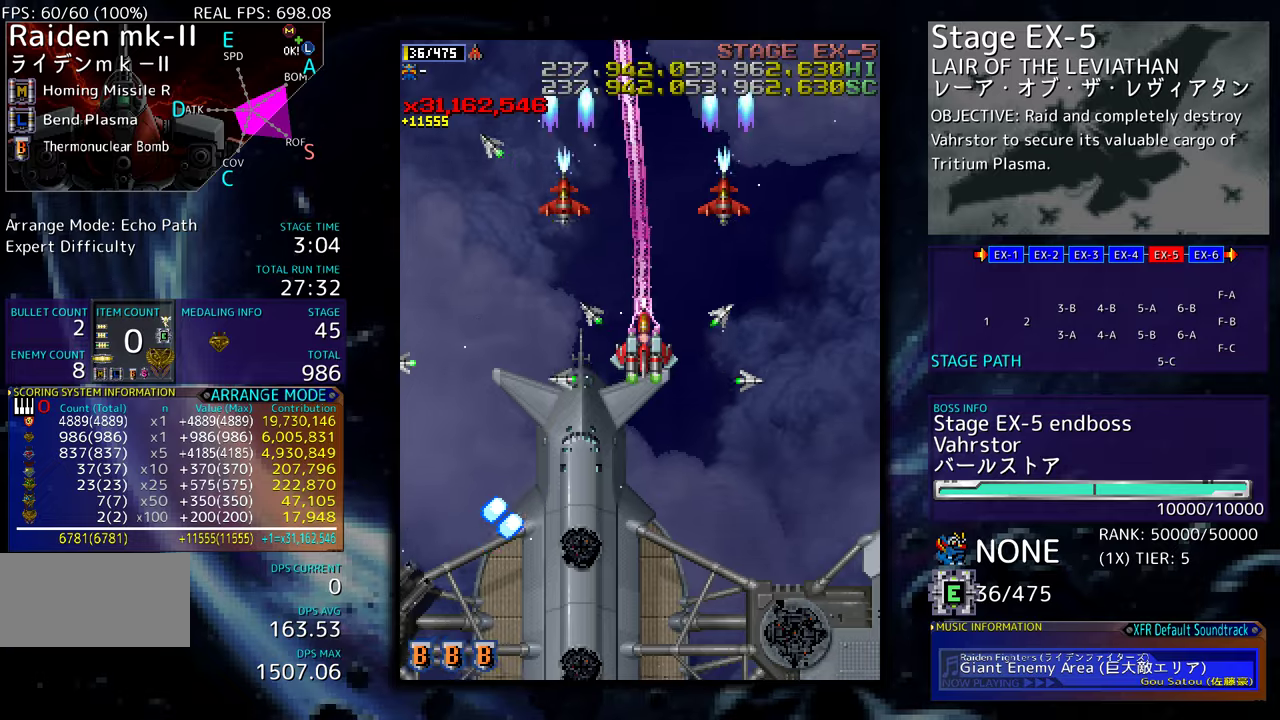
{"buttons": ["DPAD_DOWN", "DPAD_LEFT"], "events": [[117, "DPAD_LEFT", "up"], [150, "DPAD_LEFT", "down"], [350, "DPAD_UP", "up"], [367, "DPAD_DOWN", "down"]]}
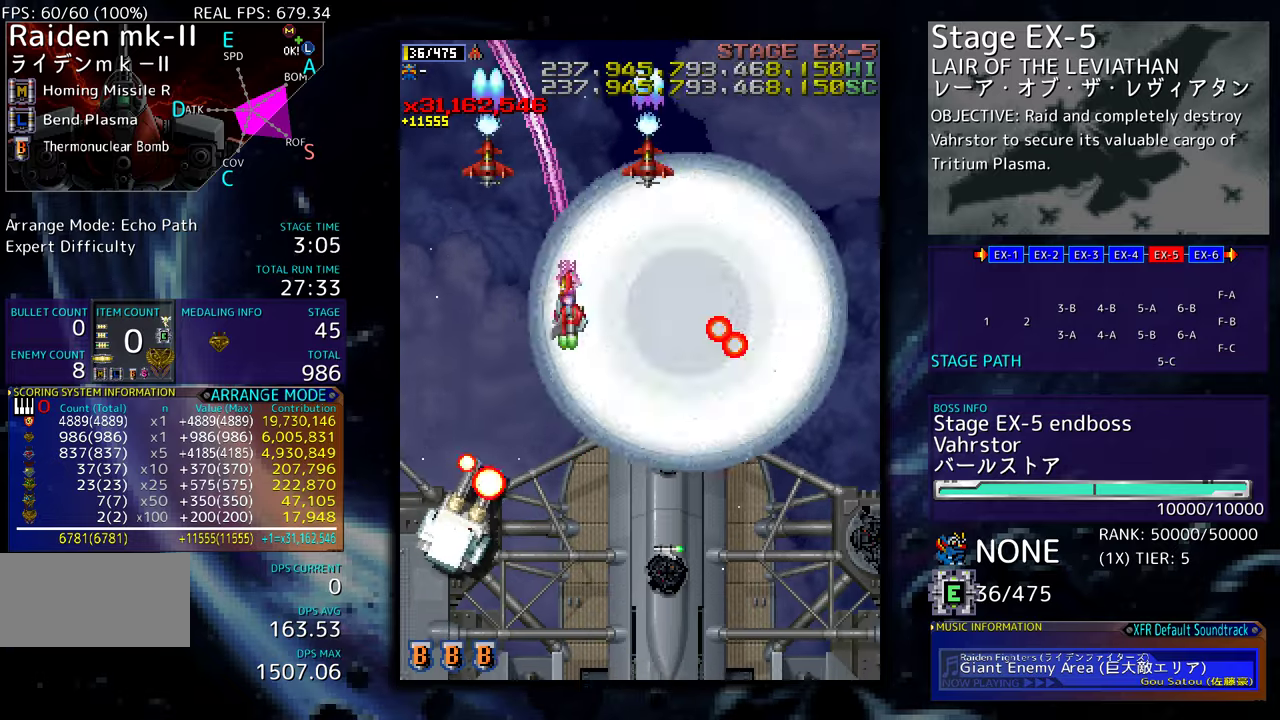
{"buttons": ["DPAD_UP"], "events": [[167, "DPAD_LEFT", "up"], [250, "DPAD_RIGHT", "down"], [317, "DPAD_RIGHT", "up"], [400, "DPAD_RIGHT", "down"], [450, "DPAD_DOWN", "up"], [467, "DPAD_RIGHT", "up"], [467, "DPAD_UP", "down"]]}
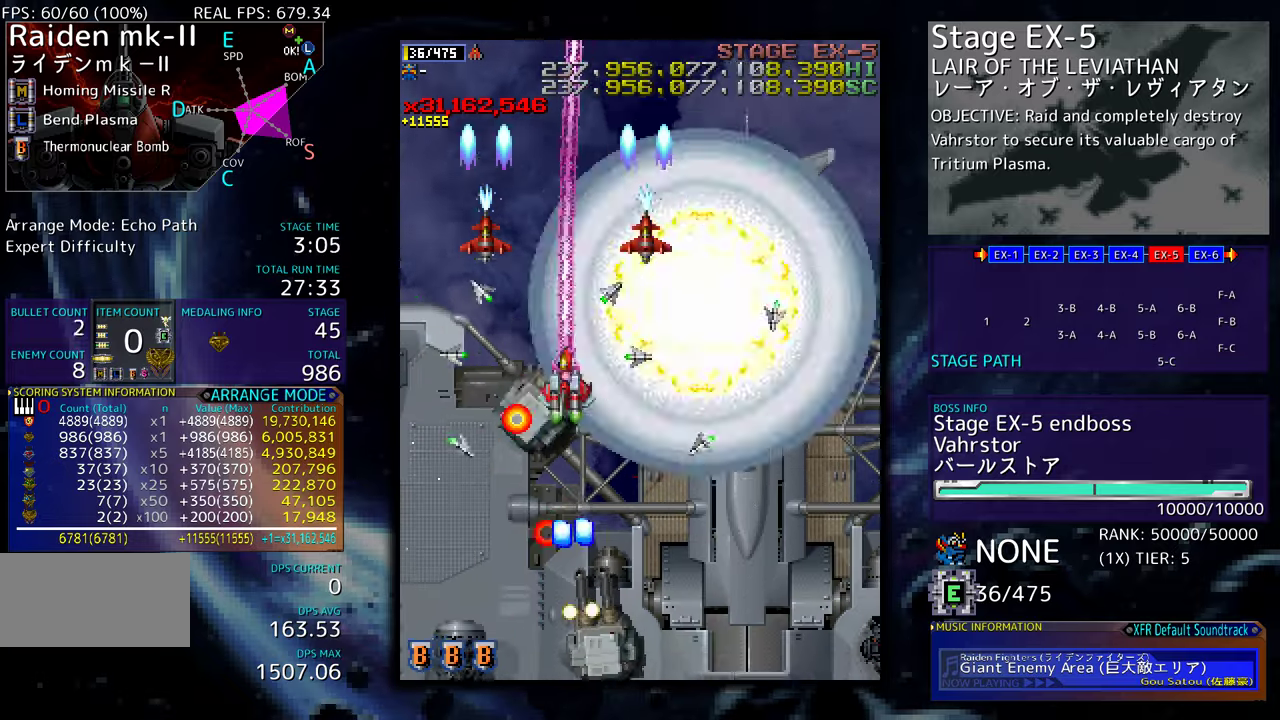
{"buttons": ["DPAD_DOWN", "DPAD_RIGHT"], "events": [[67, "DPAD_UP", "up"], [84, "DPAD_UP", "down"], [100, "DPAD_RIGHT", "down"], [150, "DPAD_UP", "up"], [217, "DPAD_DOWN", "down"]]}
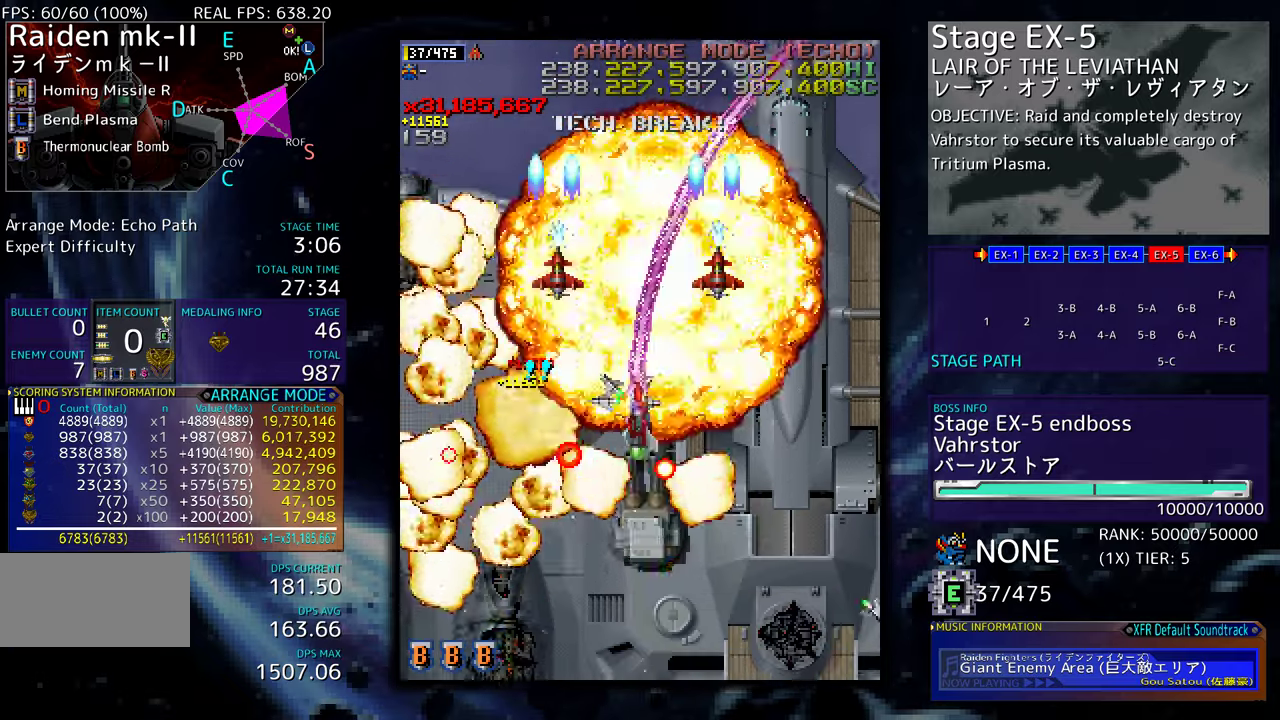
{"buttons": ["DPAD_UP", "DPAD_LEFT"], "events": [[400, "DPAD_DOWN", "up"], [434, "DPAD_RIGHT", "up"], [434, "DPAD_UP", "down"], [467, "DPAD_LEFT", "down"]]}
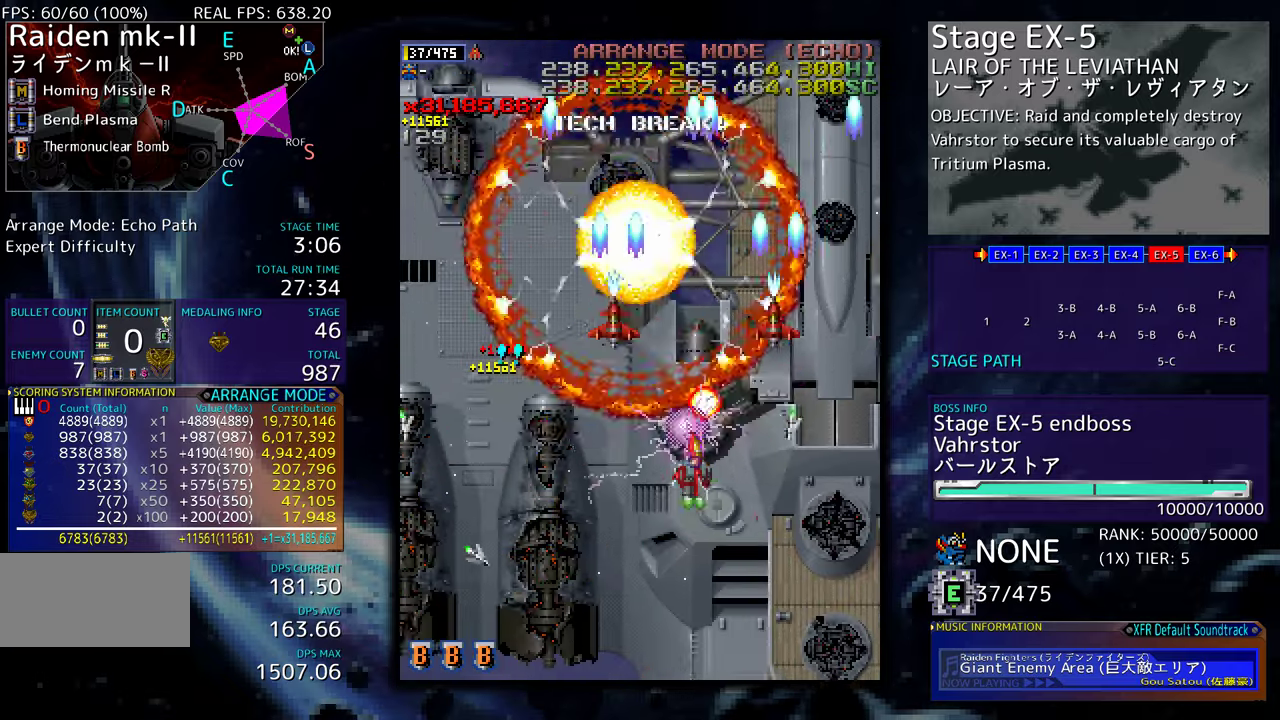
{"buttons": ["DPAD_UP", "DPAD_RIGHT"], "events": [[67, "DPAD_LEFT", "up"], [384, "DPAD_RIGHT", "down"]]}
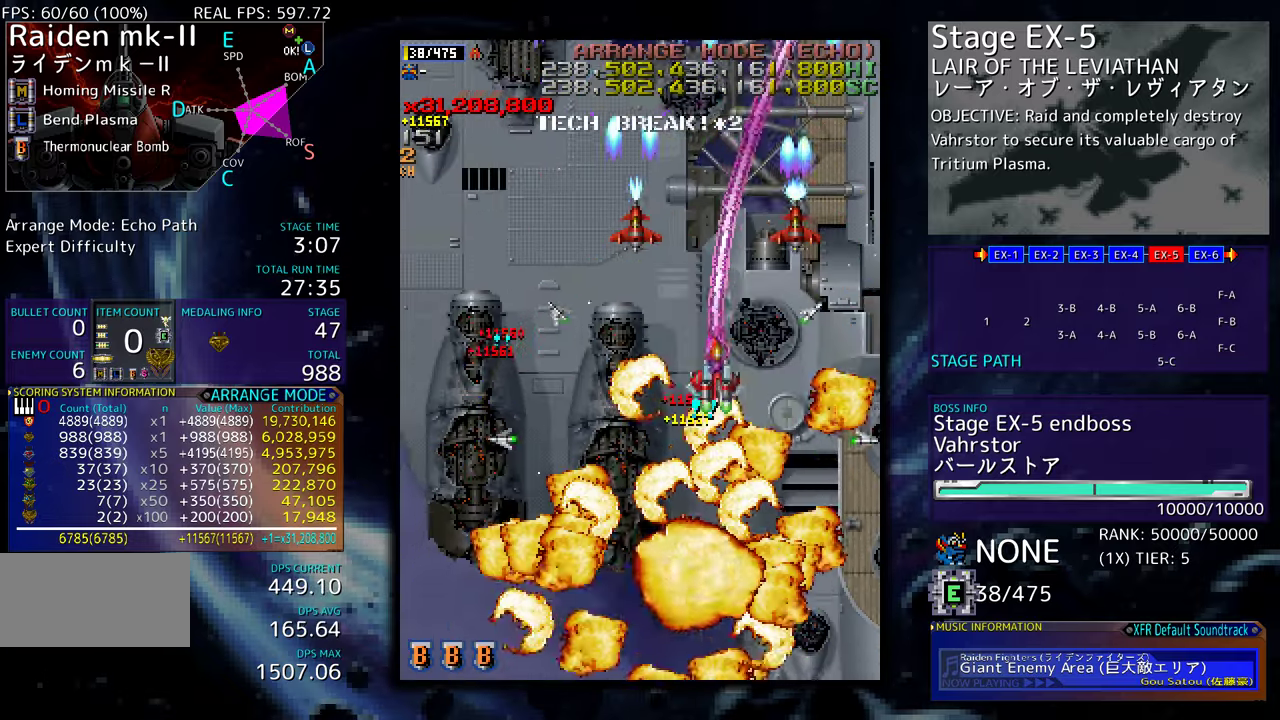
{"buttons": ["DPAD_DOWN", "DPAD_LEFT"], "events": [[117, "DPAD_UP", "up"], [134, "DPAD_DOWN", "down"], [150, "DPAD_RIGHT", "up"], [250, "DPAD_LEFT", "down"]]}
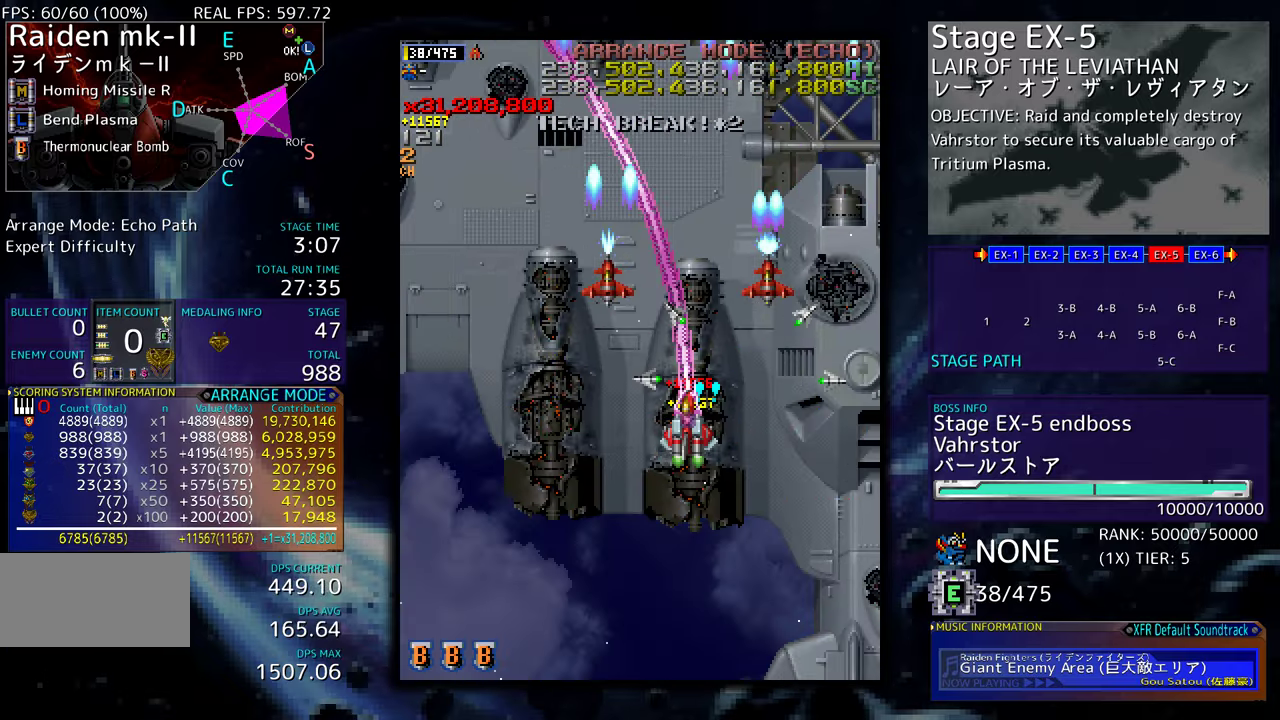
{"buttons": ["DPAD_DOWN", "DPAD_LEFT"], "events": []}
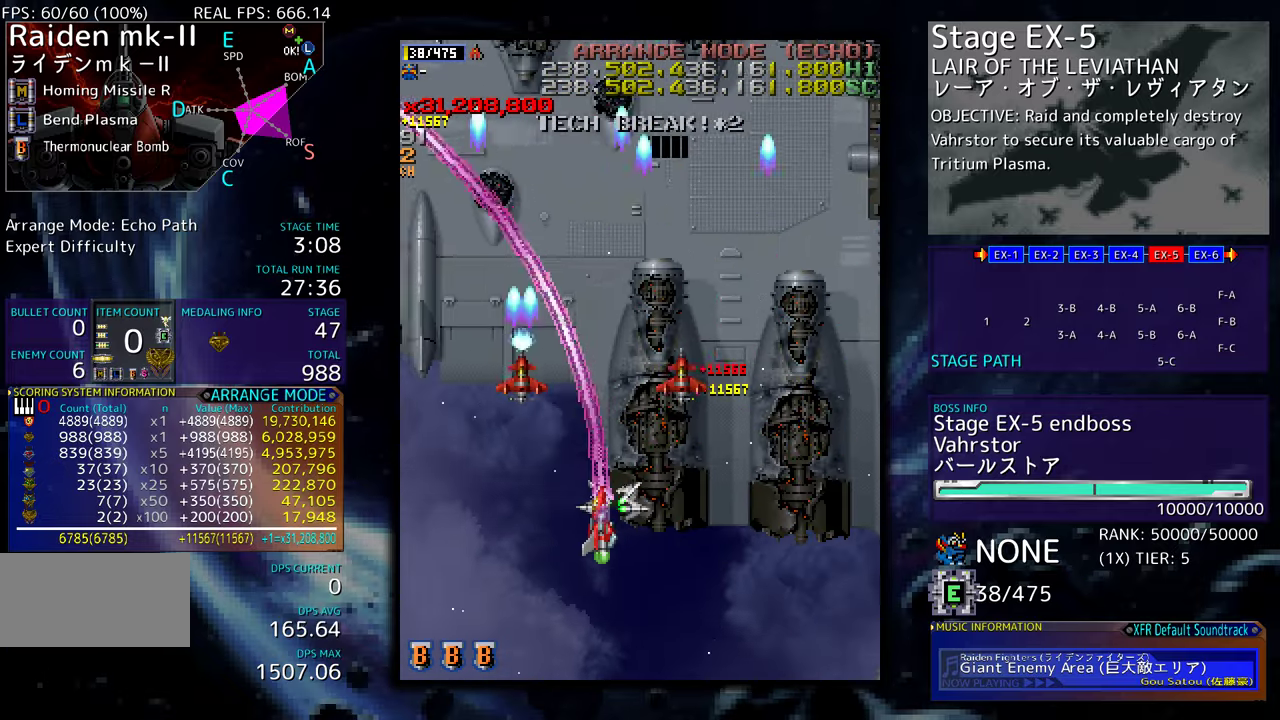
{"buttons": ["DPAD_LEFT"], "events": [[117, "DPAD_DOWN", "up"]]}
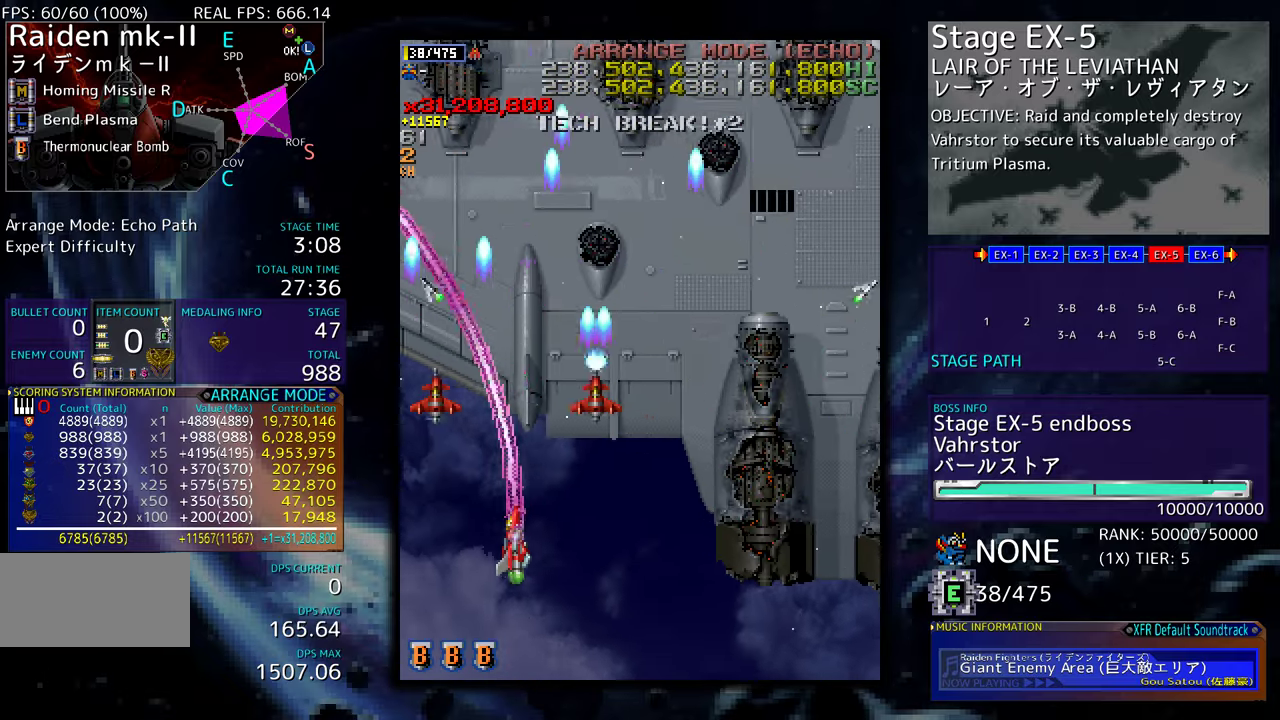
{"buttons": [], "events": [[434, "DPAD_LEFT", "up"]]}
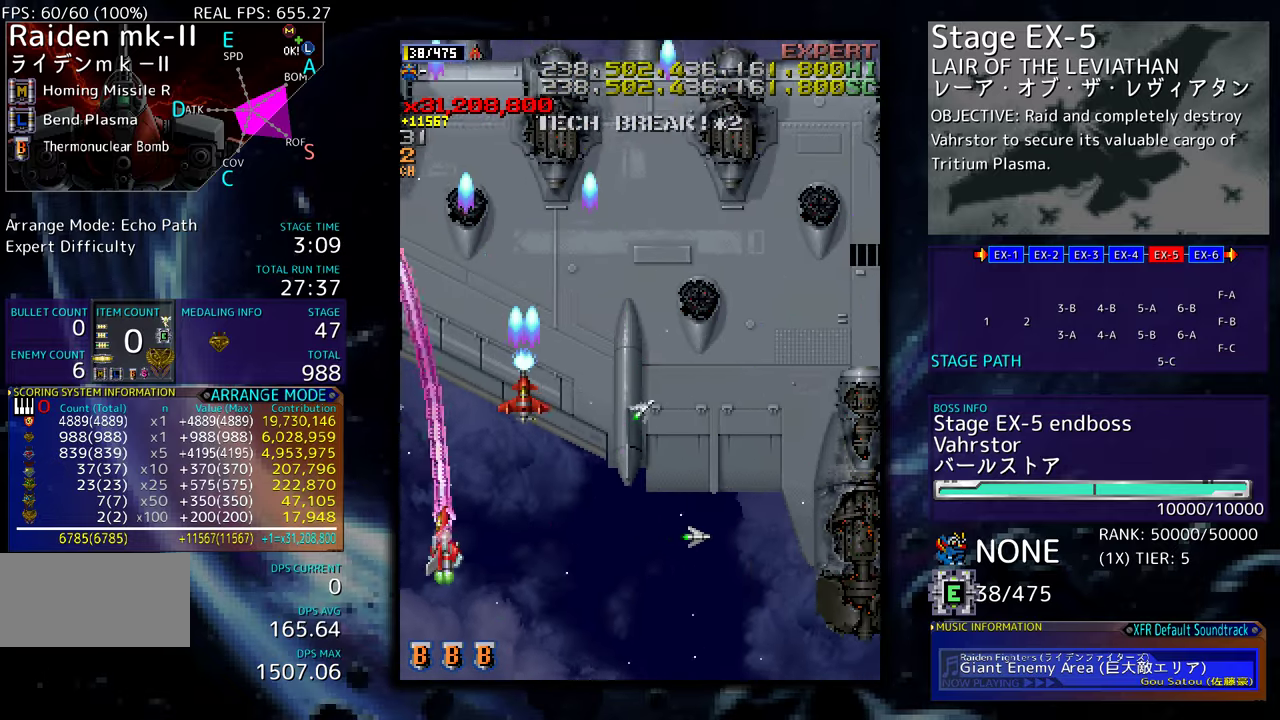
{"buttons": ["DPAD_UP", "DPAD_LEFT"], "events": [[300, "DPAD_UP", "down"], [400, "DPAD_LEFT", "down"]]}
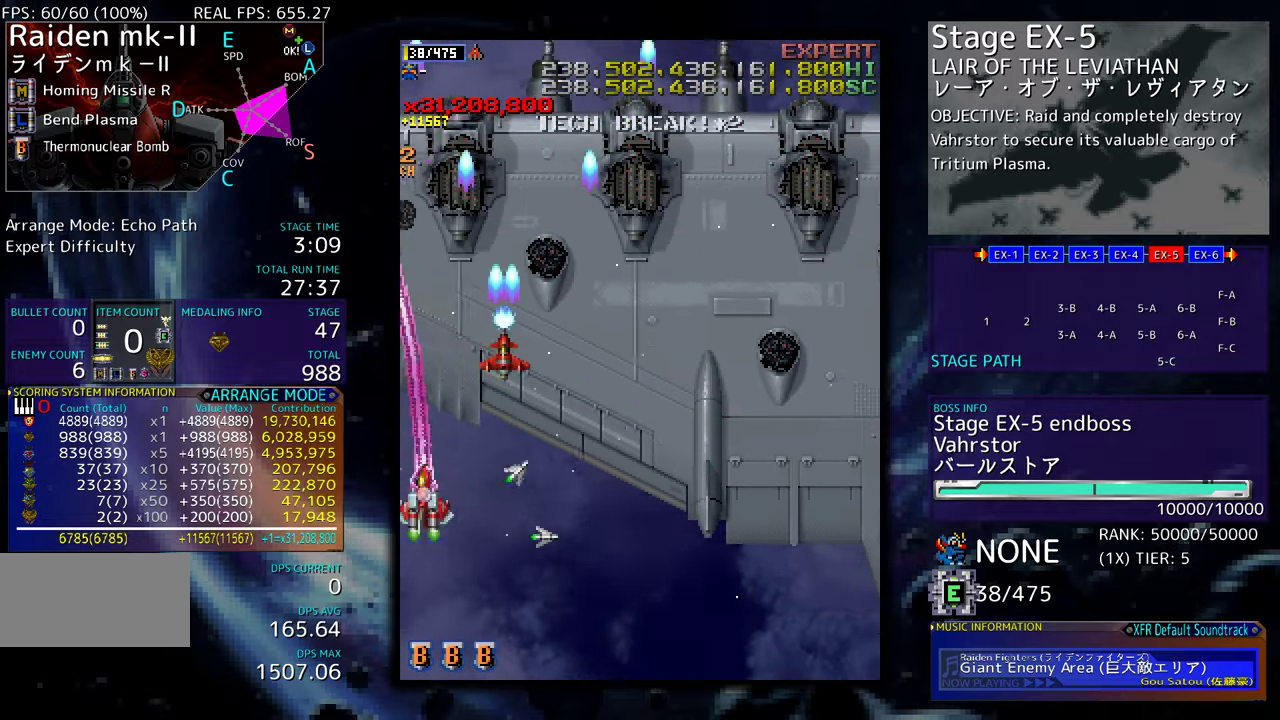
{"buttons": [], "events": [[100, "DPAD_LEFT", "up"], [200, "DPAD_RIGHT", "down"], [217, "DPAD_UP", "up"], [267, "DPAD_DOWN", "down"], [484, "DPAD_RIGHT", "up"], [500, "DPAD_DOWN", "up"]]}
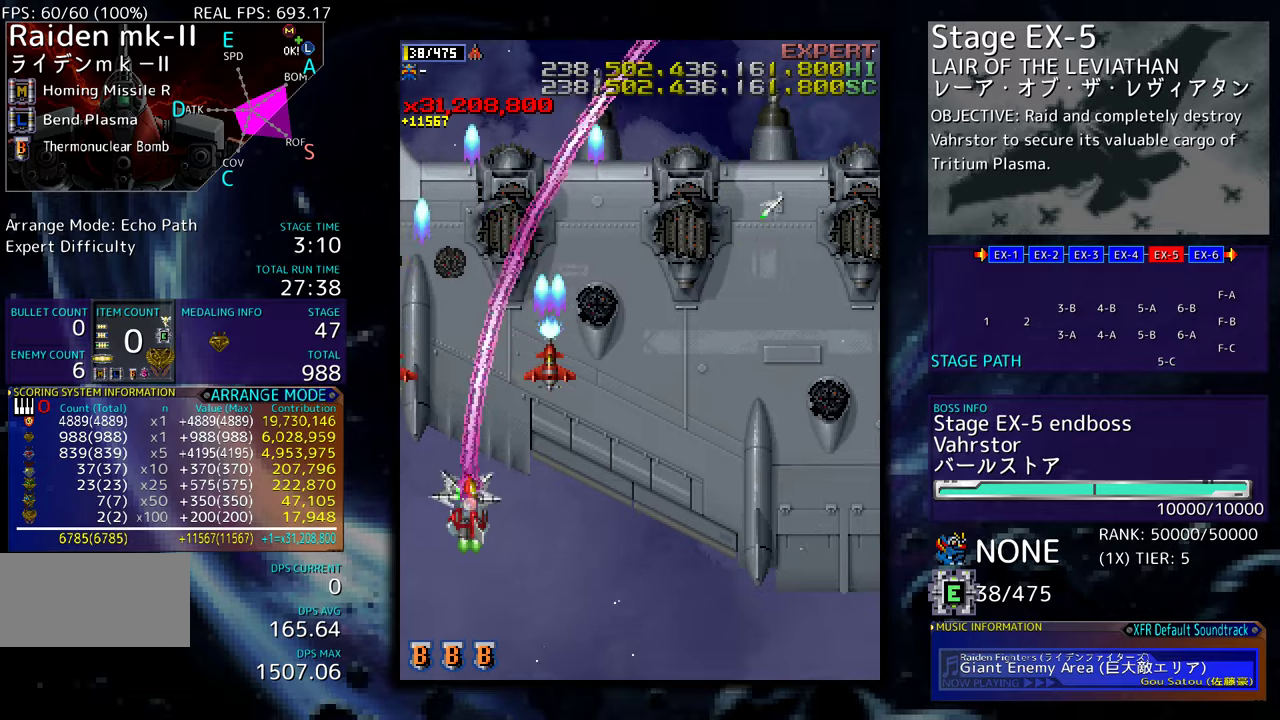
{"buttons": ["DPAD_UP", "DPAD_LEFT"], "events": [[384, "DPAD_LEFT", "down"], [434, "DPAD_UP", "down"]]}
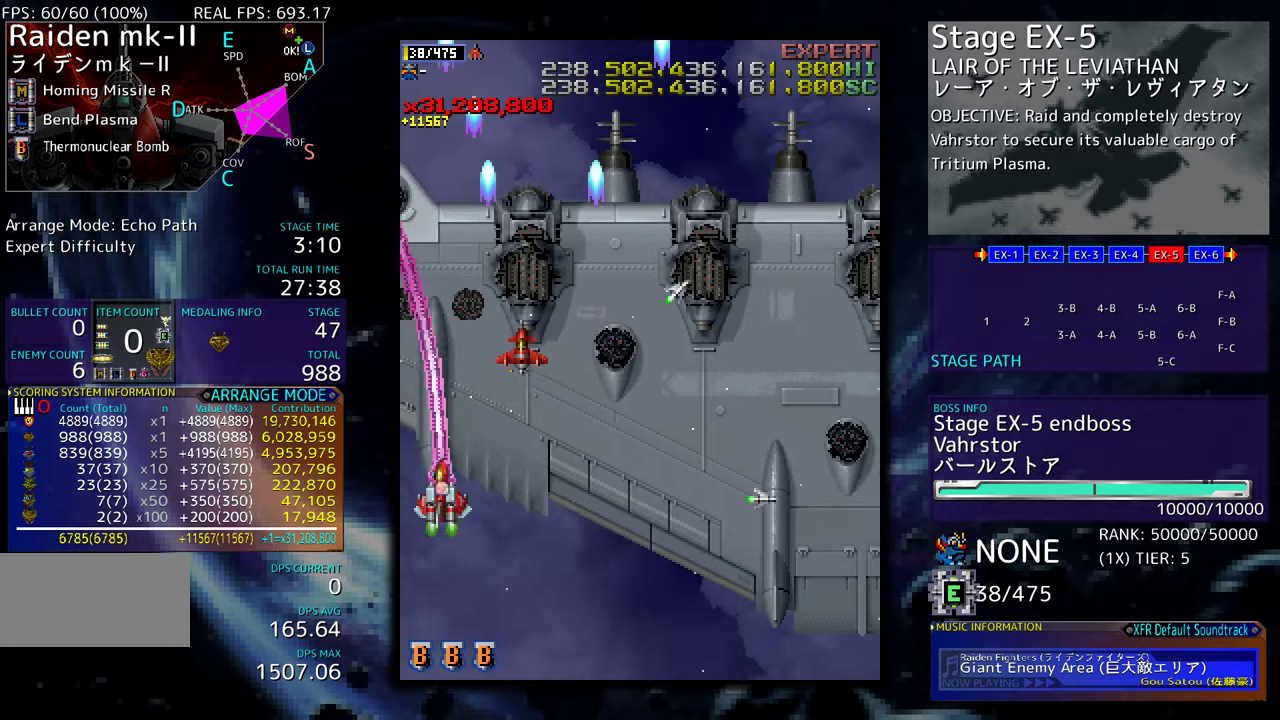
{"buttons": [], "events": [[167, "DPAD_LEFT", "up"], [234, "DPAD_UP", "up"]]}
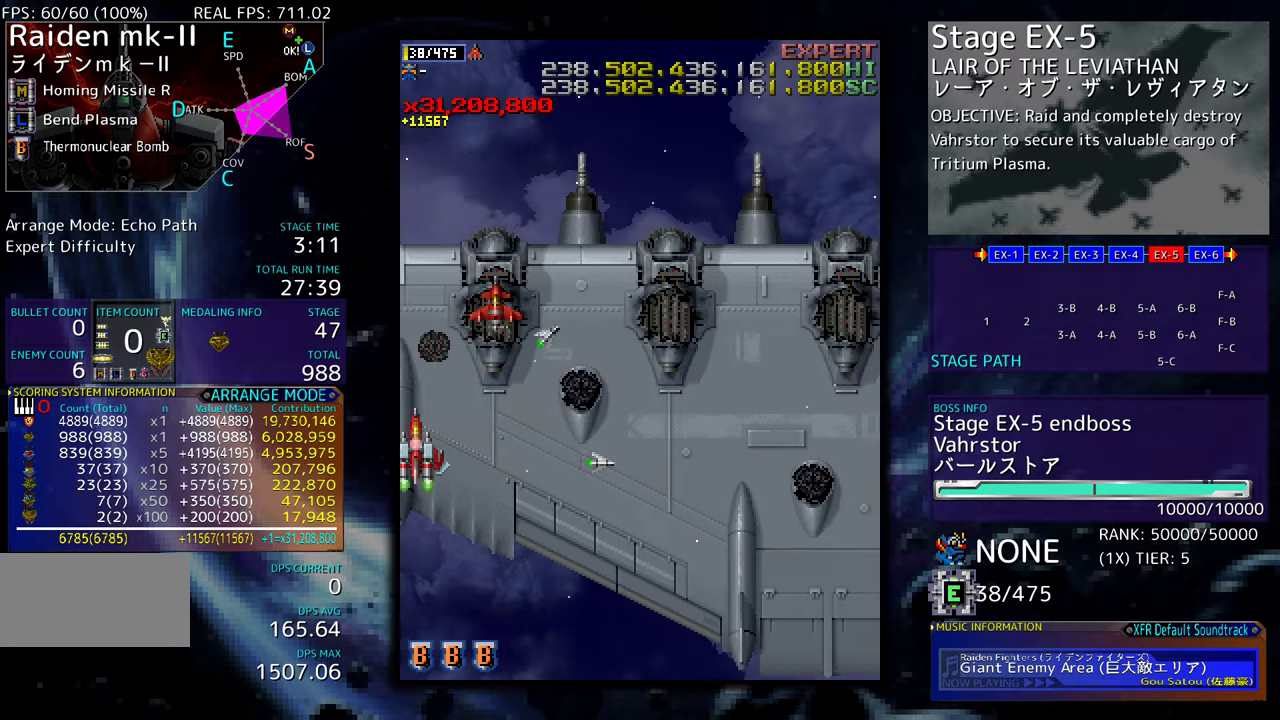
{"buttons": [], "events": [[200, "DPAD_DOWN", "down"], [217, "DPAD_RIGHT", "down"], [400, "DPAD_RIGHT", "up"], [417, "DPAD_DOWN", "up"]]}